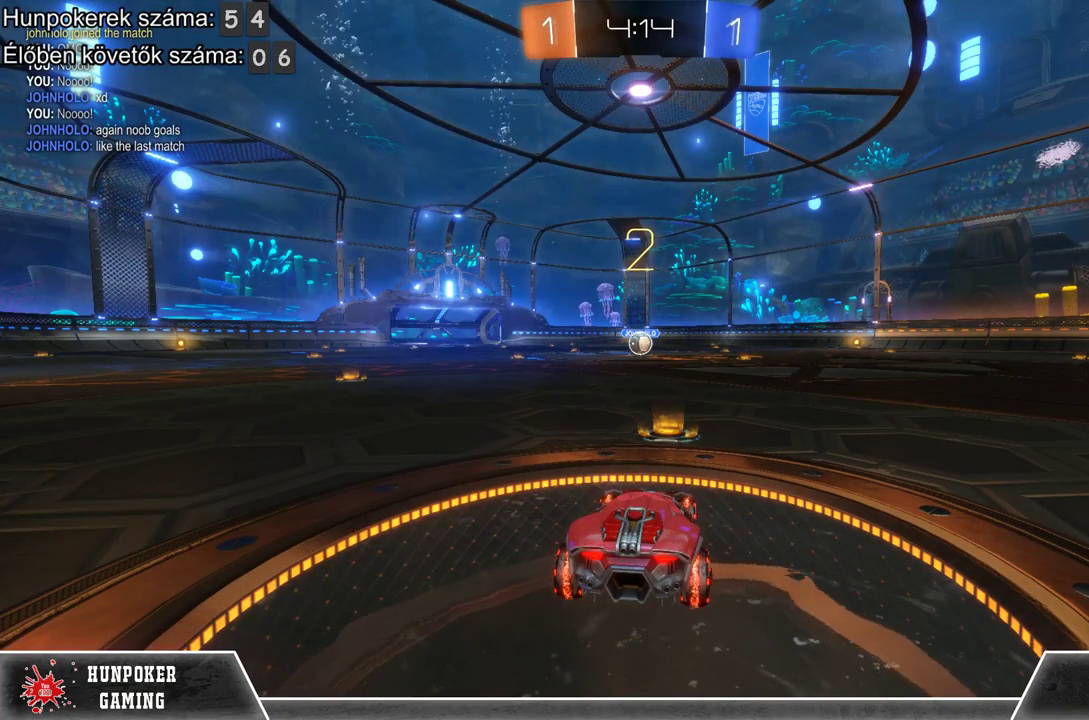
Gameplay with a controller (Xbox layout); each line is a JSON object with the inputs held at the frame after it. "events" lists button and stick changes between this image and that frame as [ms after this image, input, new state], when the widget could be followed in between.
{"buttons": ["R2"], "left_stick": "center", "right_stick": "center", "events": [[167, "R2", "down"]]}
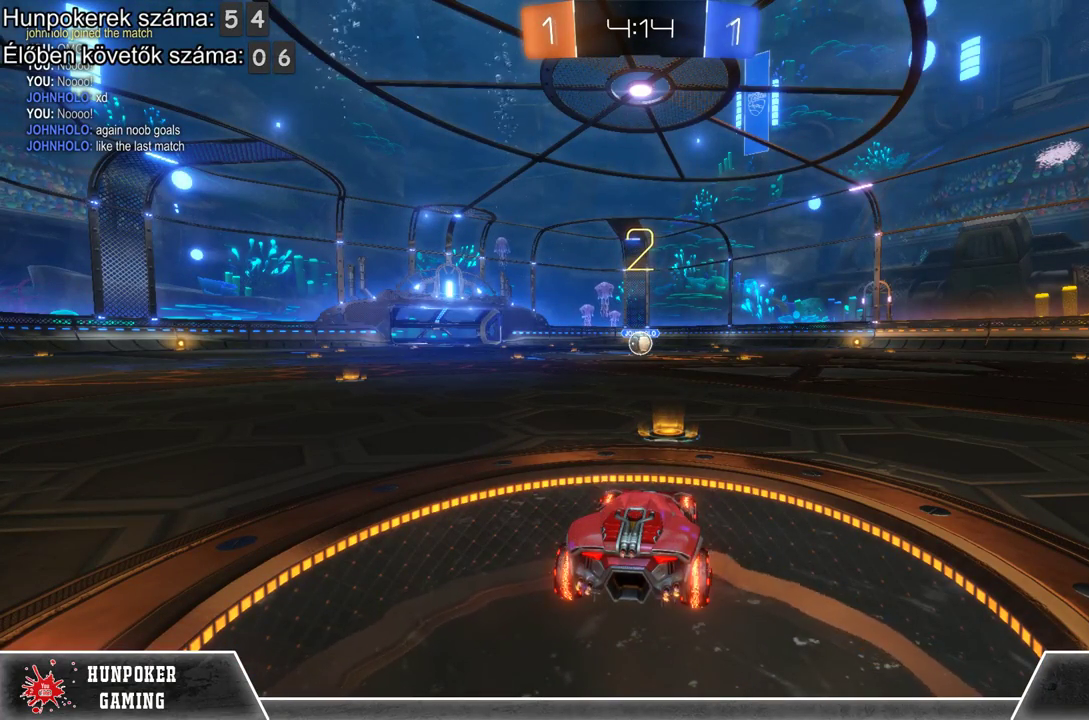
{"buttons": ["R2"], "left_stick": "center", "right_stick": "center", "events": []}
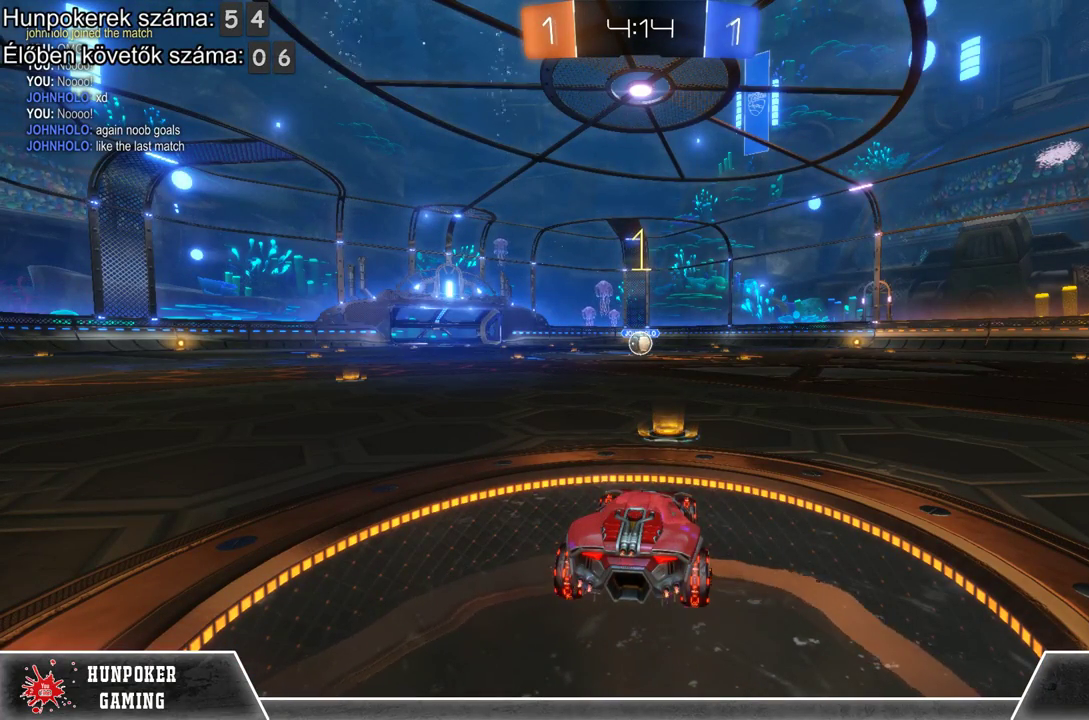
{"buttons": ["R1", "R2"], "left_stick": "center", "right_stick": "center", "events": [[433, "R1", "down"]]}
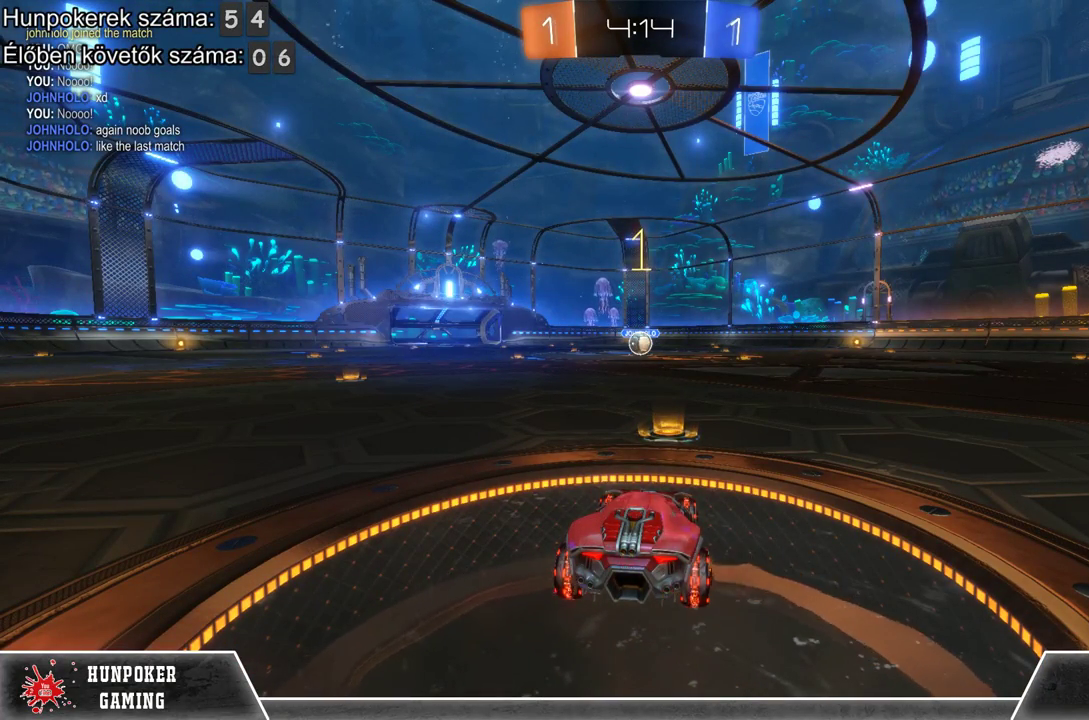
{"buttons": ["R1", "R2"], "left_stick": "center", "right_stick": "center", "events": []}
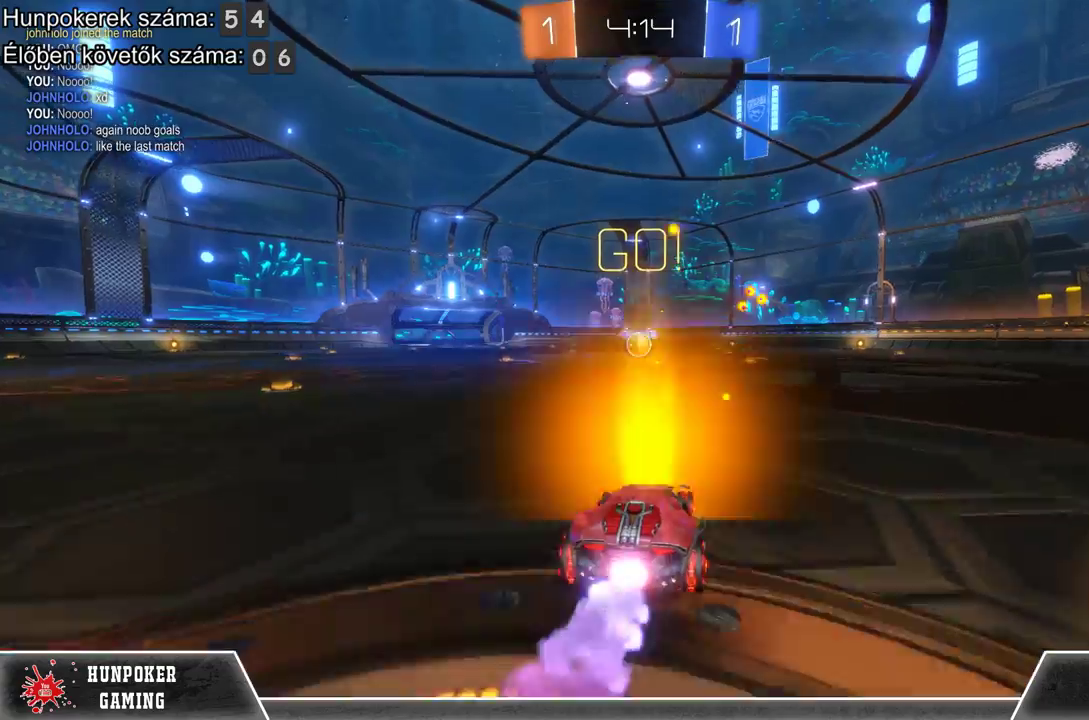
{"buttons": ["R1", "R2"], "left_stick": "center", "right_stick": "center", "events": [[133, "left_stick", "left"], [200, "left_stick", "center"]]}
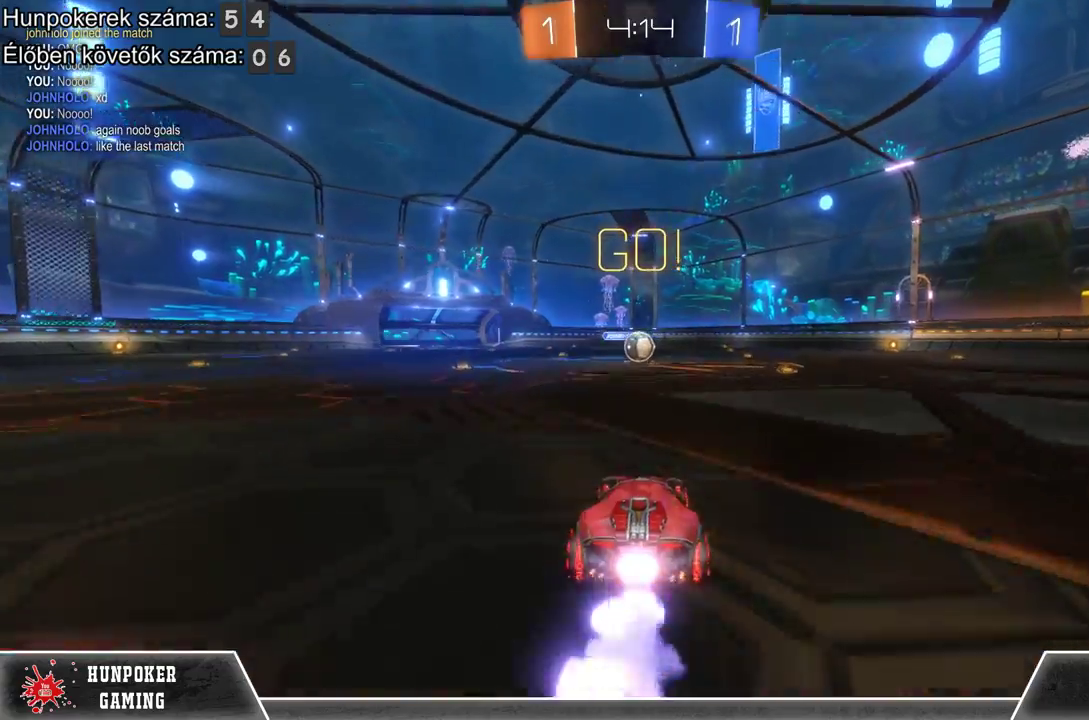
{"buttons": ["R1", "R2"], "left_stick": "center", "right_stick": "center", "events": []}
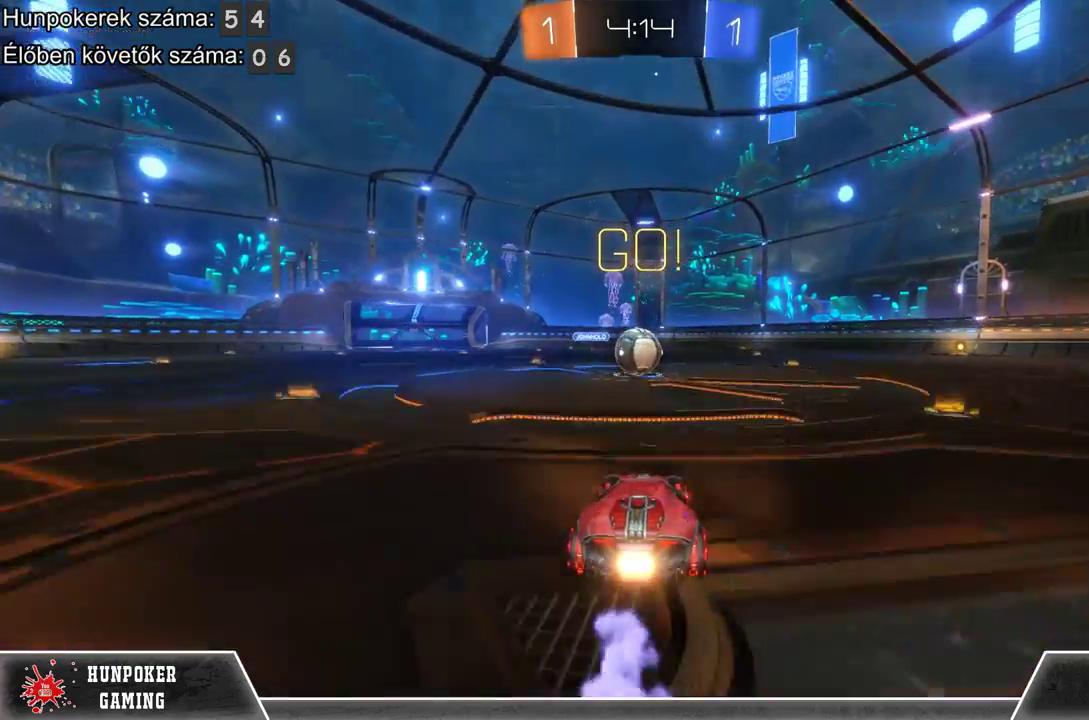
{"buttons": ["R2"], "left_stick": "left", "right_stick": "center", "events": [[300, "R1", "up"], [500, "left_stick", "left"]]}
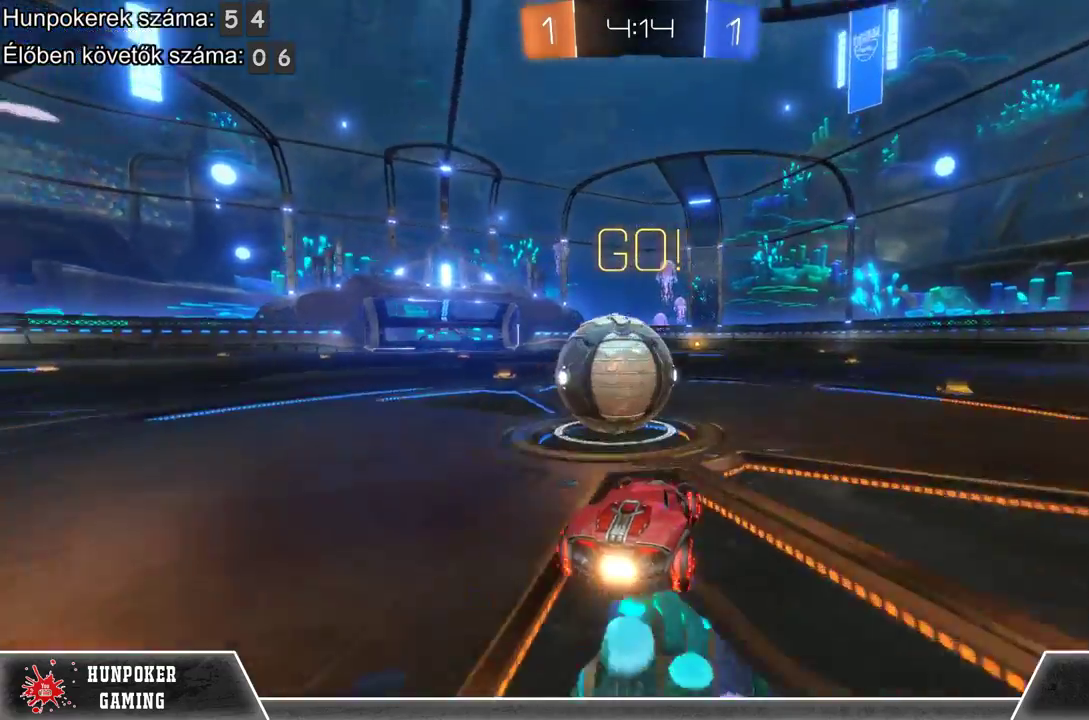
{"buttons": [], "left_stick": "left", "right_stick": "center", "events": [[133, "R2", "up"], [300, "L2", "down"], [433, "L2", "up"]]}
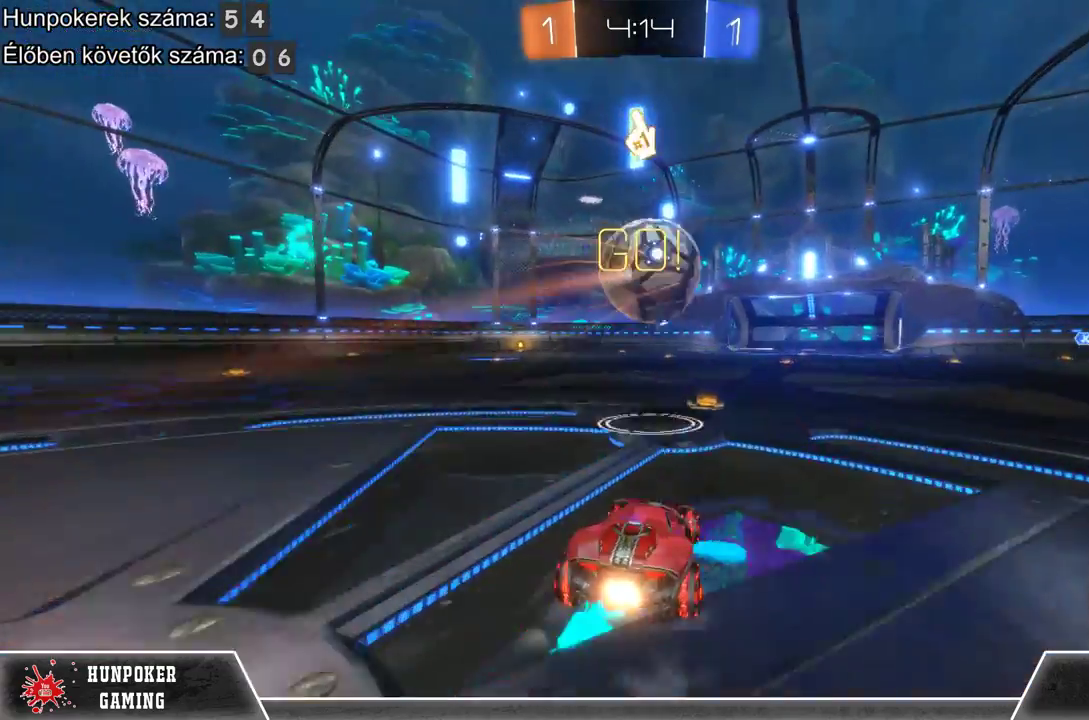
{"buttons": ["R2"], "left_stick": "center", "right_stick": "center", "events": [[33, "R2", "down"], [67, "left_stick", "center"], [333, "left_stick", "right"], [500, "left_stick", "center"]]}
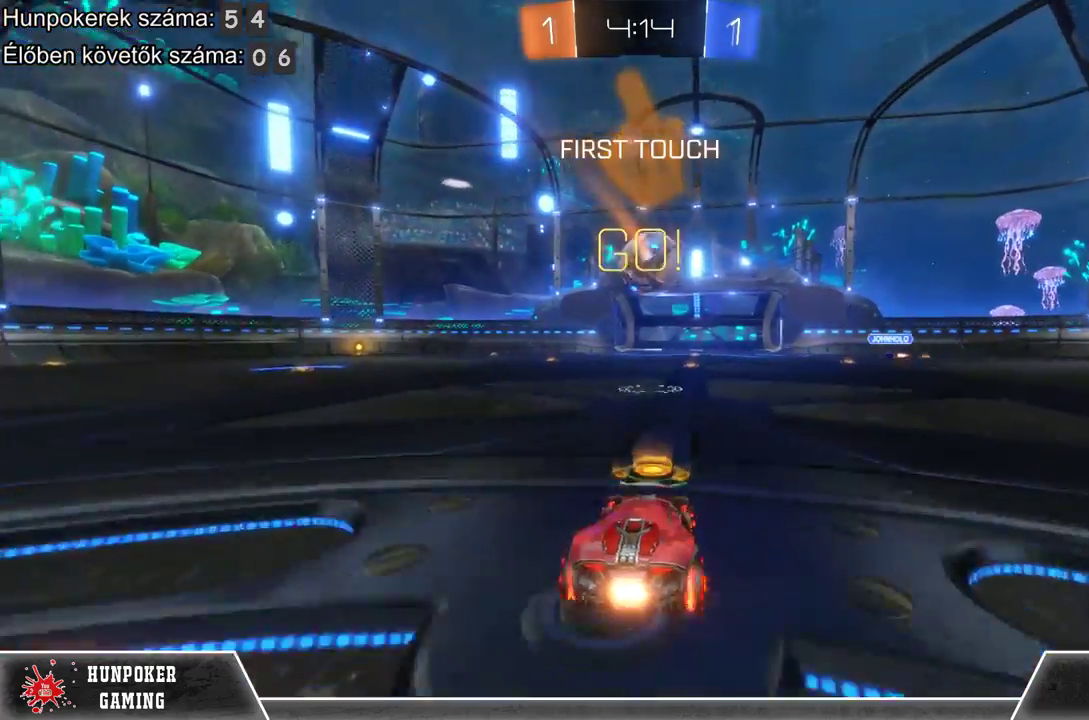
{"buttons": ["R2"], "left_stick": "left", "right_stick": "center", "events": [[67, "R2", "up"], [100, "left_stick", "left"], [300, "R2", "down"]]}
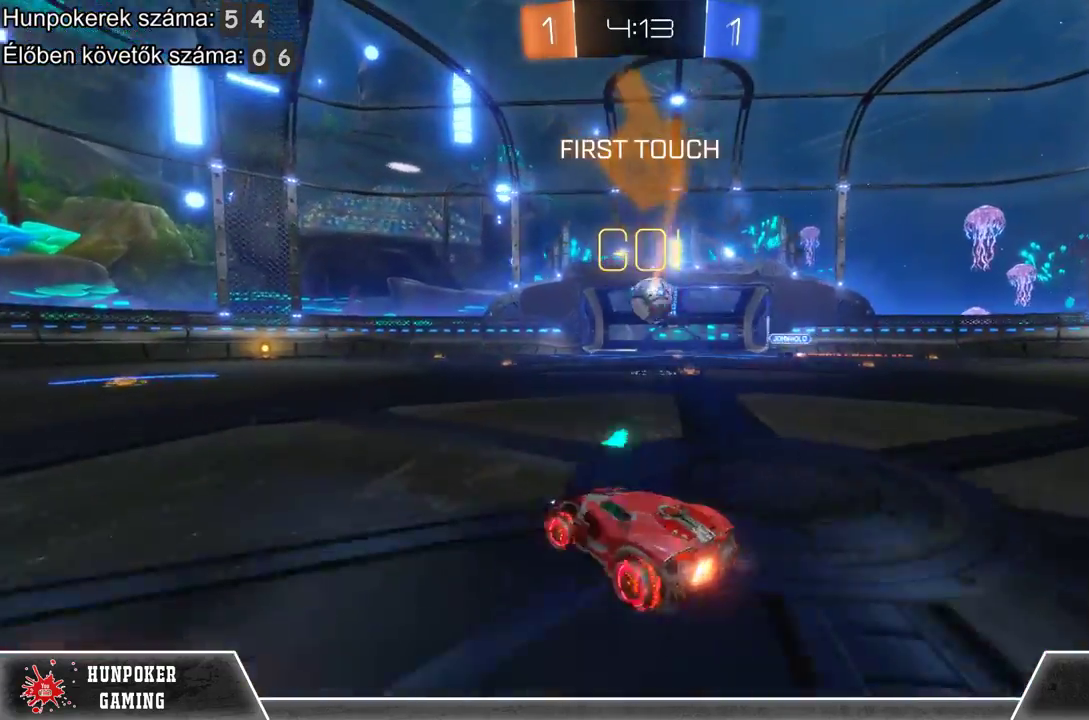
{"buttons": ["R2"], "left_stick": "left", "right_stick": "center", "events": []}
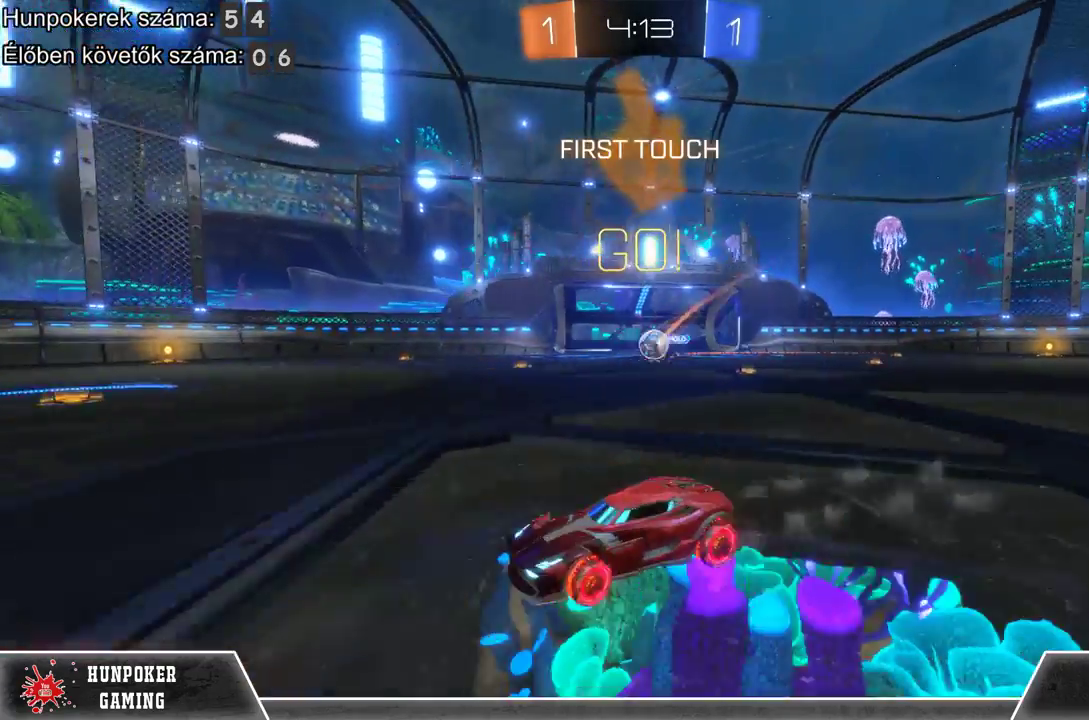
{"buttons": ["Y", "R2"], "left_stick": "center", "right_stick": "center", "events": [[67, "left_stick", "center"], [467, "Y", "down"]]}
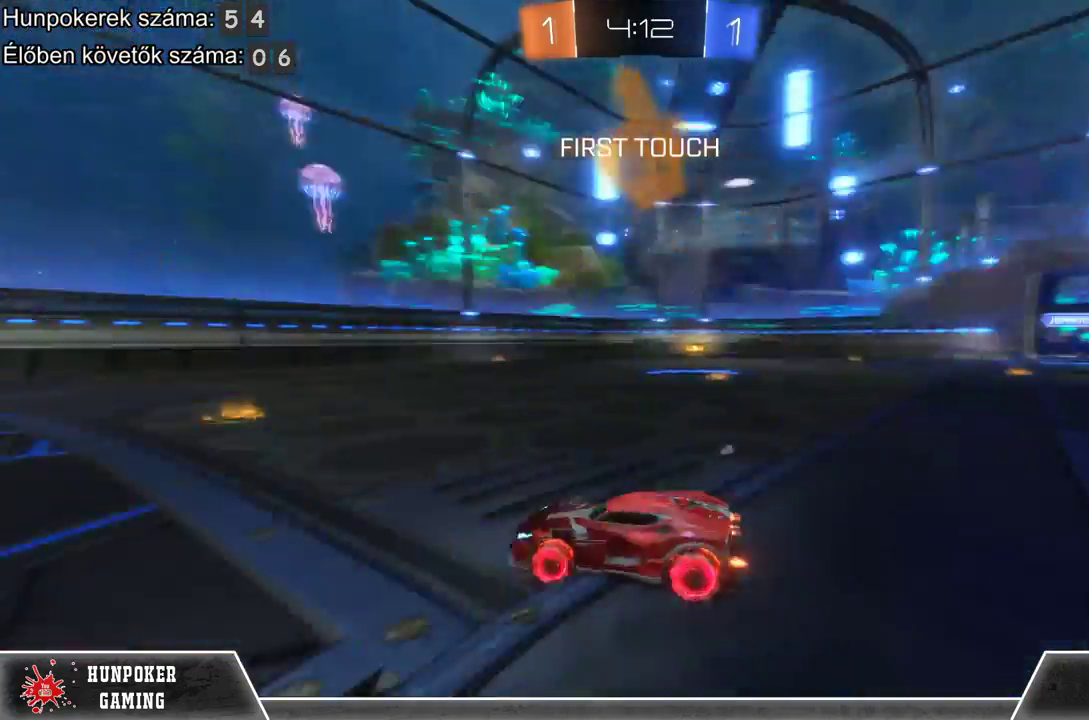
{"buttons": ["R1", "R2"], "left_stick": "right", "right_stick": "center", "events": [[67, "Y", "up"], [300, "R1", "down"], [433, "left_stick", "right"]]}
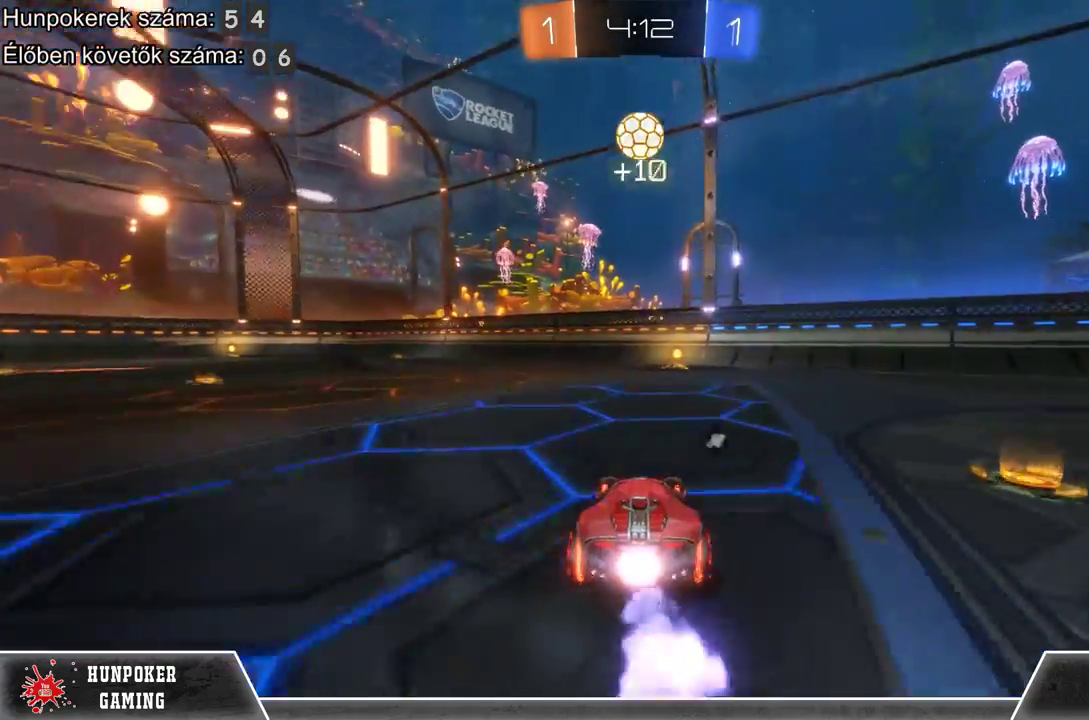
{"buttons": ["R1", "R2"], "left_stick": "center", "right_stick": "center", "events": [[33, "left_stick", "center"]]}
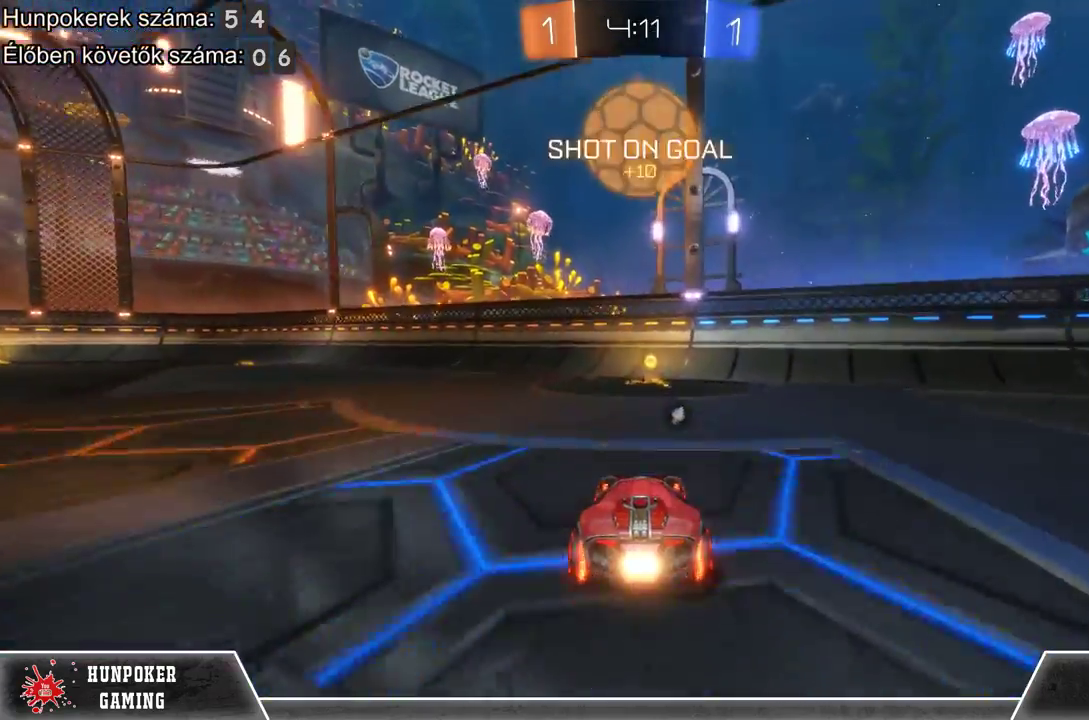
{"buttons": ["R2"], "left_stick": "left", "right_stick": "center", "events": [[100, "R1", "up"], [267, "Y", "down"], [400, "Y", "up"], [433, "left_stick", "left"]]}
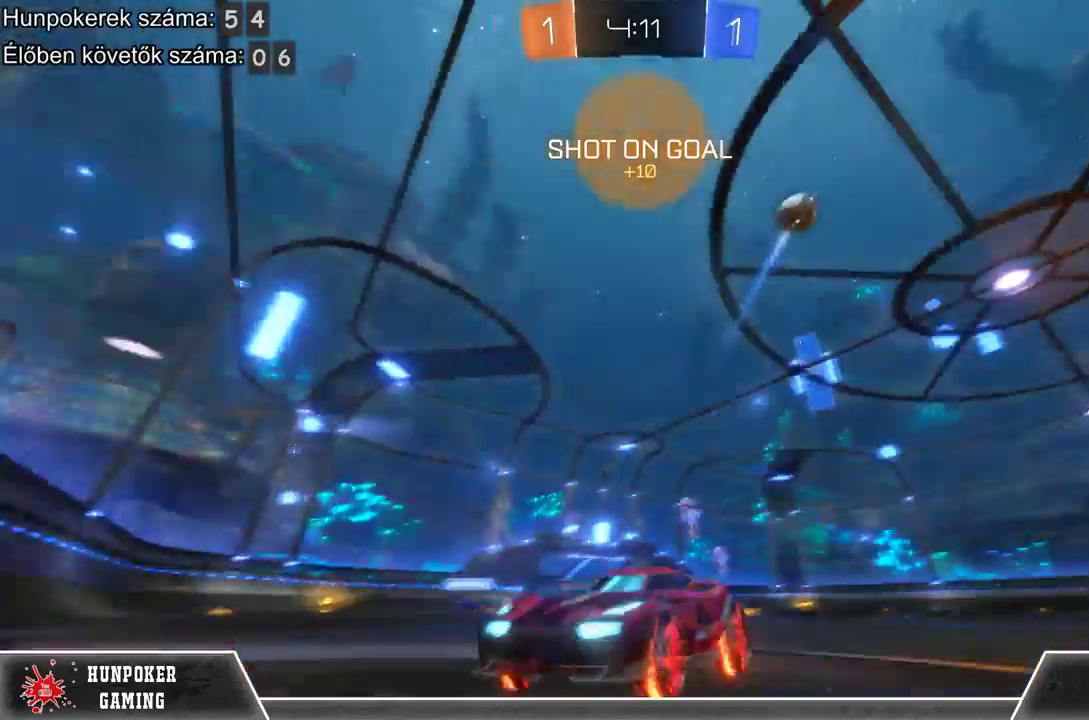
{"buttons": ["R2"], "left_stick": "center", "right_stick": "center", "events": [[467, "left_stick", "center"]]}
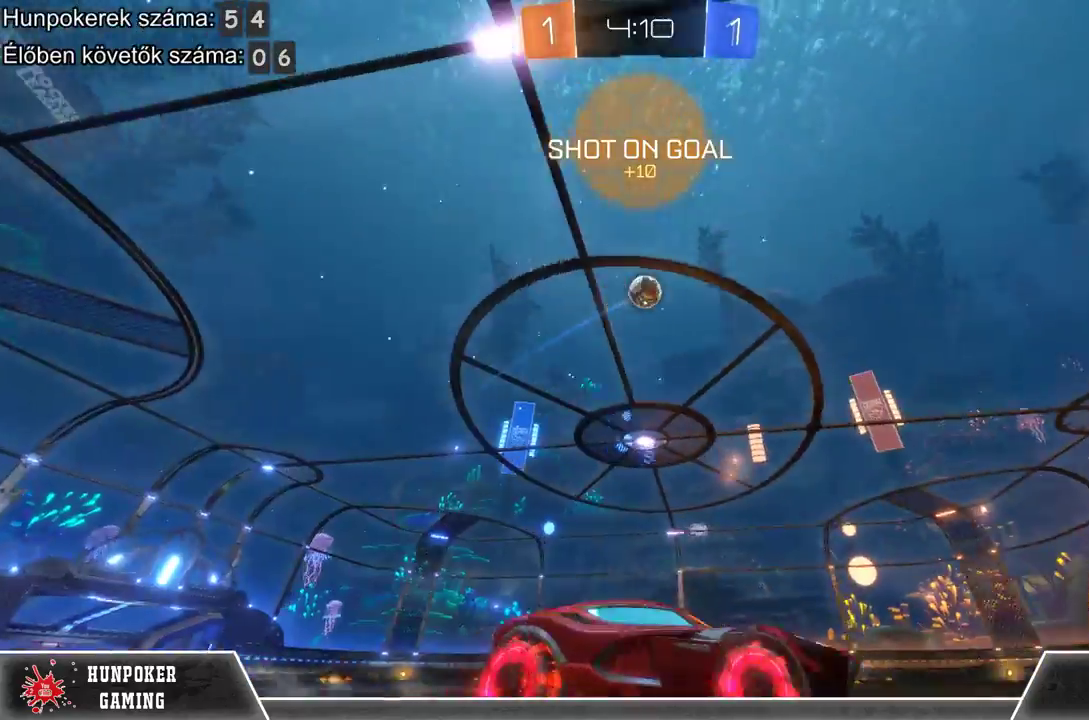
{"buttons": ["R2"], "left_stick": "center", "right_stick": "center", "events": [[133, "R1", "down"], [267, "left_stick", "left"], [300, "R1", "up"], [467, "left_stick", "center"]]}
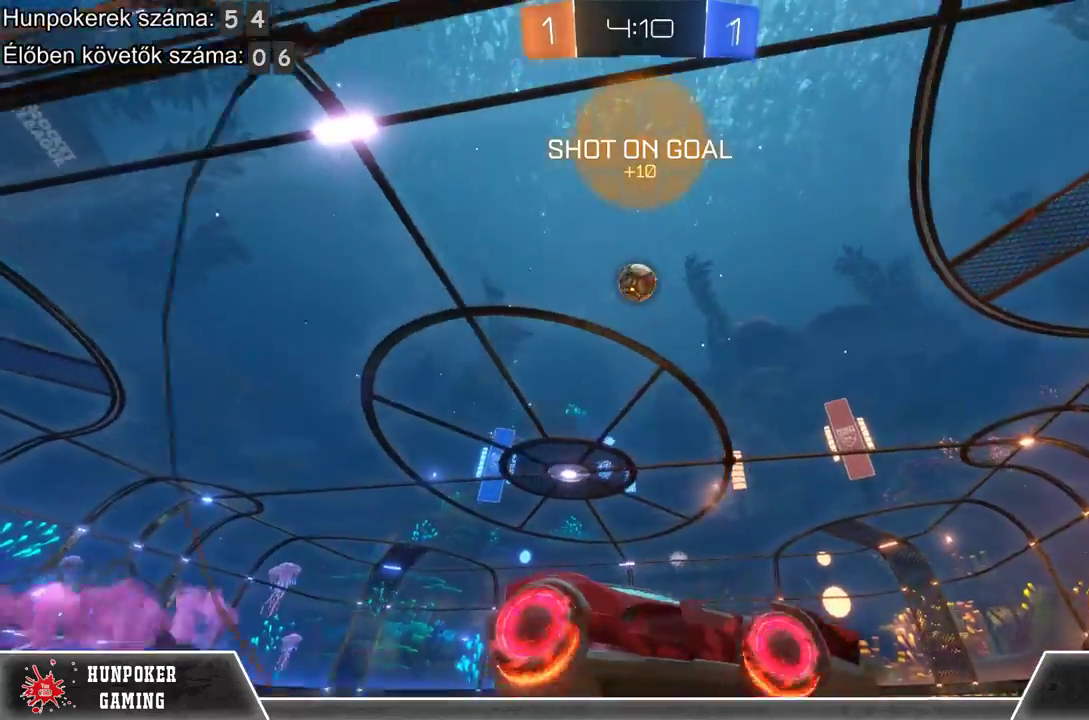
{"buttons": ["R2"], "left_stick": "center", "right_stick": "center", "events": [[233, "R2", "up"], [333, "R2", "down"]]}
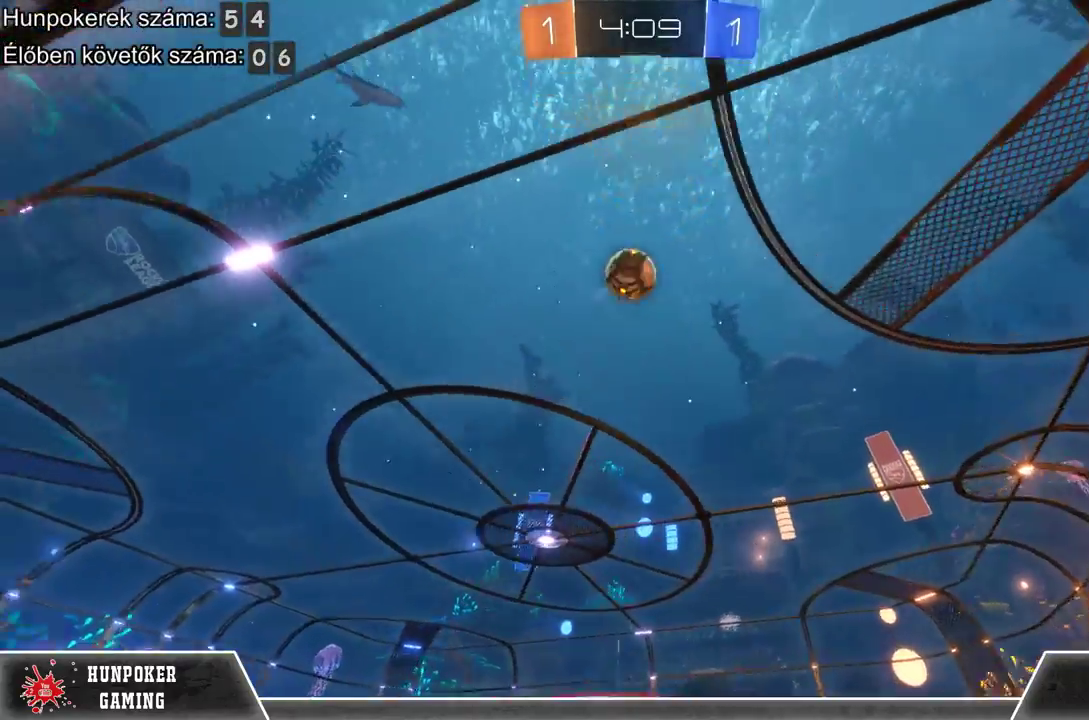
{"buttons": [], "left_stick": "center", "right_stick": "center", "events": [[333, "left_stick", "left"], [367, "R2", "up"], [500, "left_stick", "center"]]}
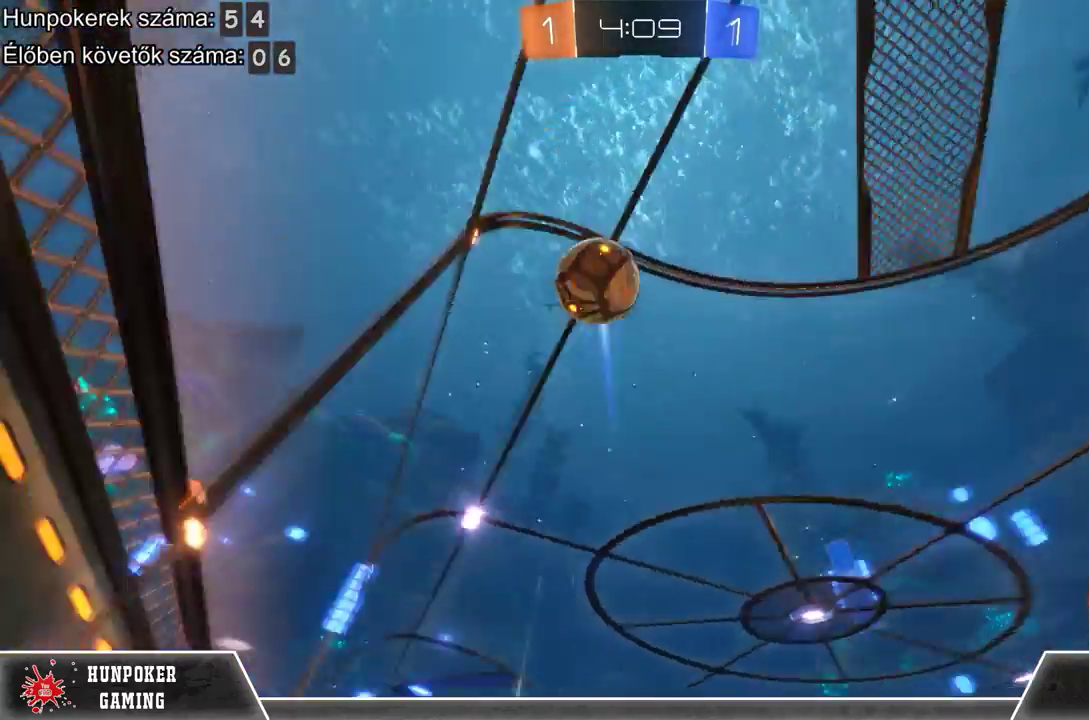
{"buttons": ["R2"], "left_stick": "center", "right_stick": "center", "events": [[400, "R2", "down"]]}
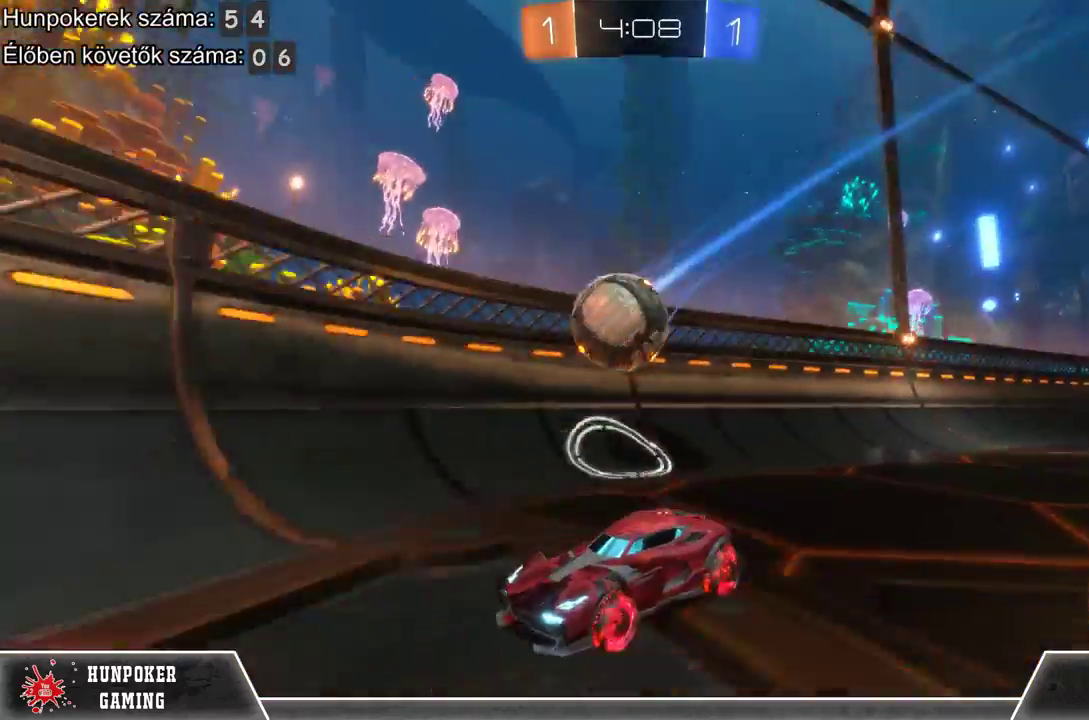
{"buttons": [], "left_stick": "left", "right_stick": "center", "events": [[133, "R2", "up"], [233, "L2", "down"], [400, "left_stick", "left"], [500, "L2", "up"]]}
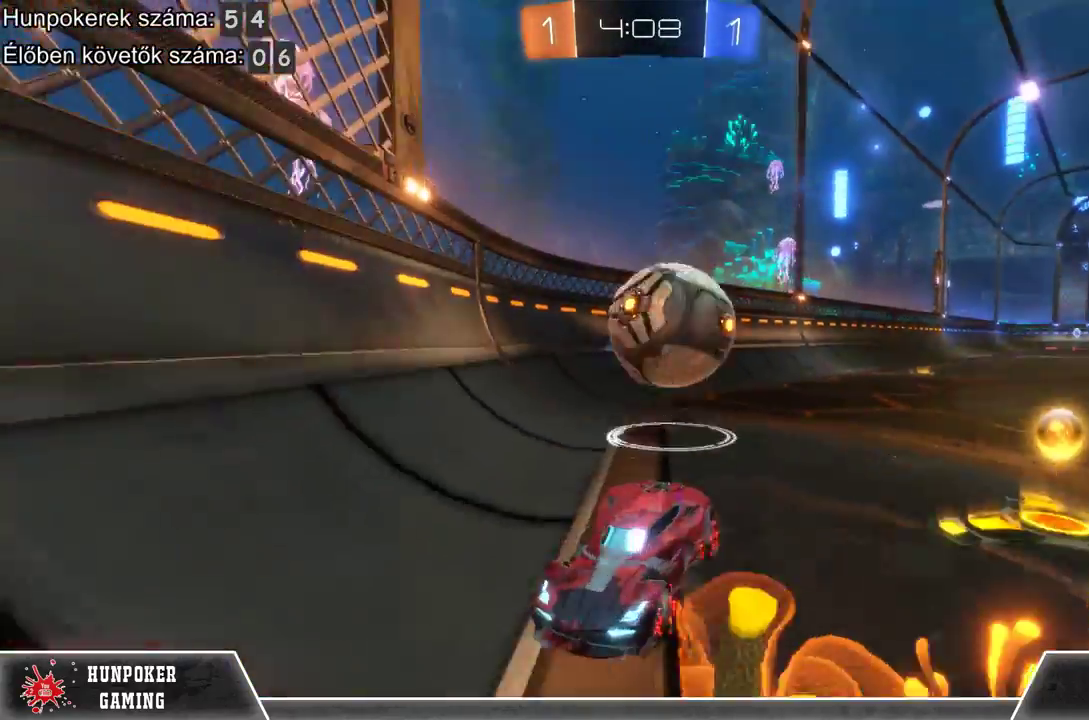
{"buttons": ["R2"], "left_stick": "left", "right_stick": "center", "events": [[200, "R2", "down"]]}
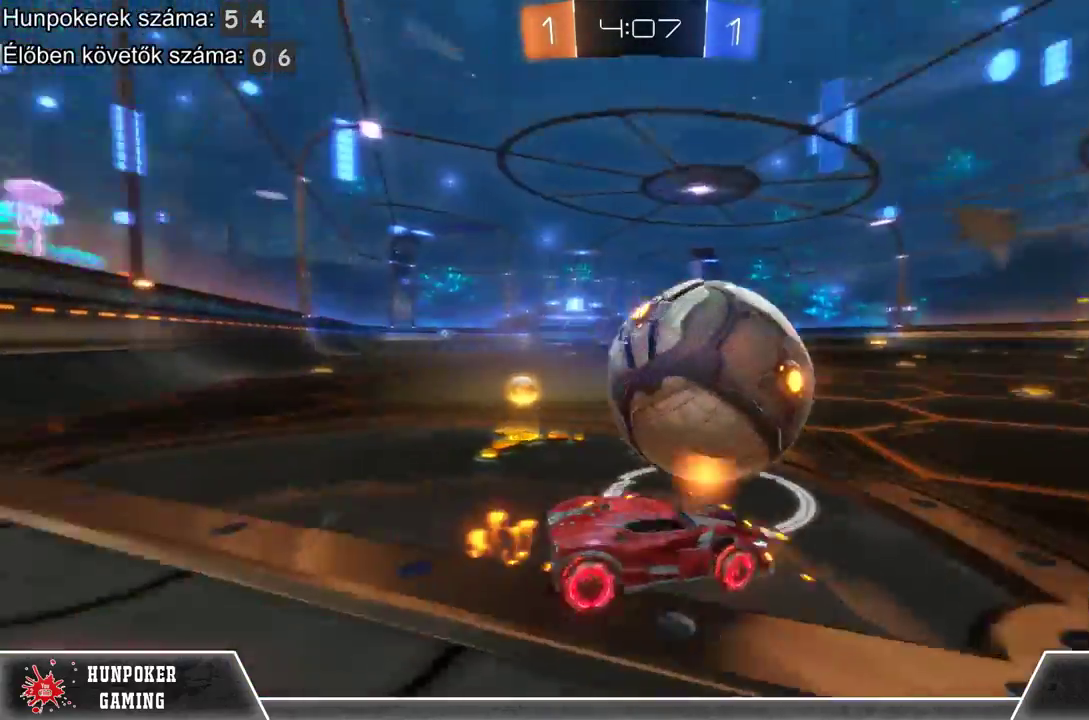
{"buttons": ["R2"], "left_stick": "right", "right_stick": "center", "events": [[300, "left_stick", "center"], [400, "left_stick", "right"]]}
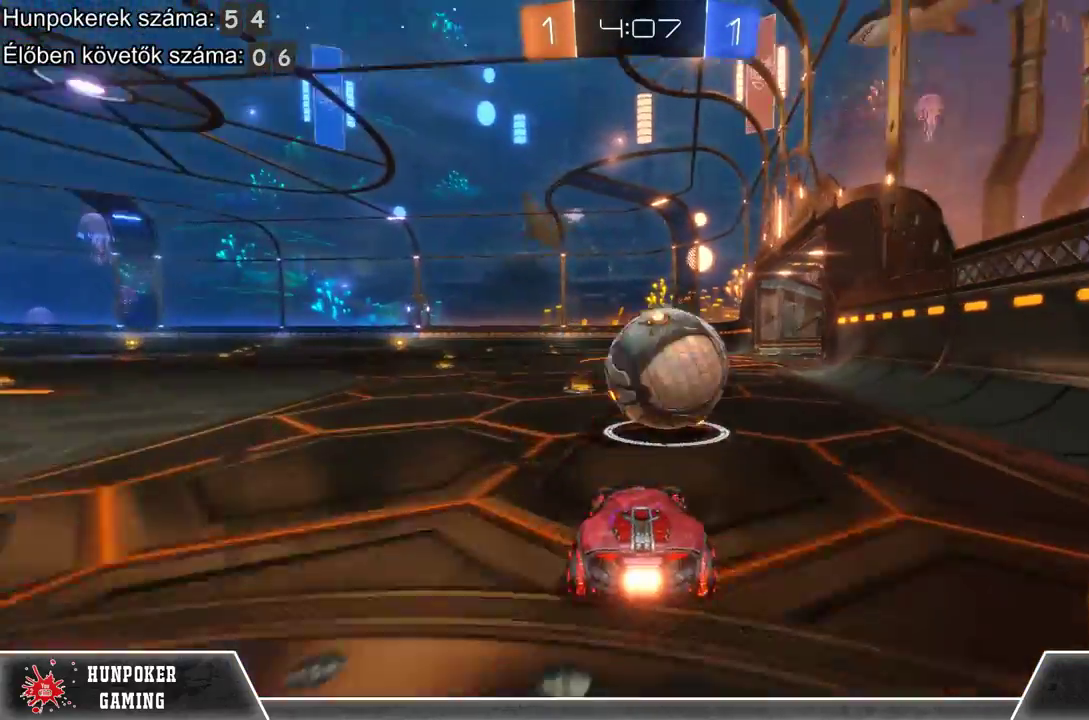
{"buttons": ["R2"], "left_stick": "left", "right_stick": "center", "events": [[100, "R1", "down"], [100, "left_stick", "center"], [333, "R1", "up"], [500, "left_stick", "left"]]}
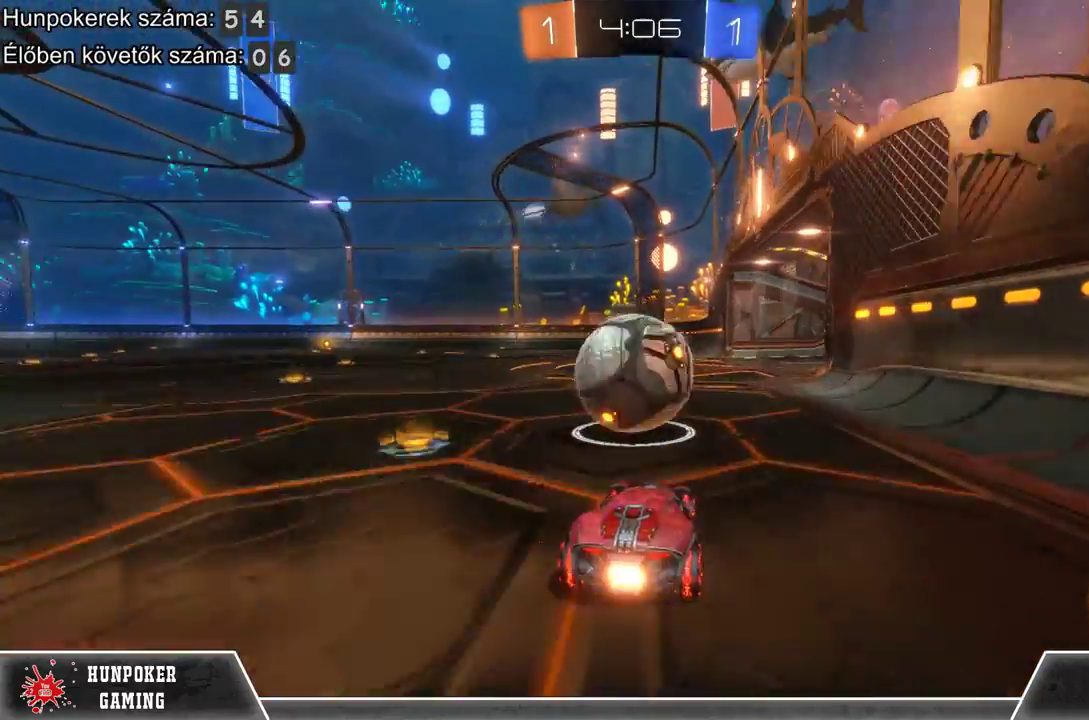
{"buttons": ["R2"], "left_stick": "right", "right_stick": "center", "events": [[267, "left_stick", "center"], [400, "left_stick", "right"]]}
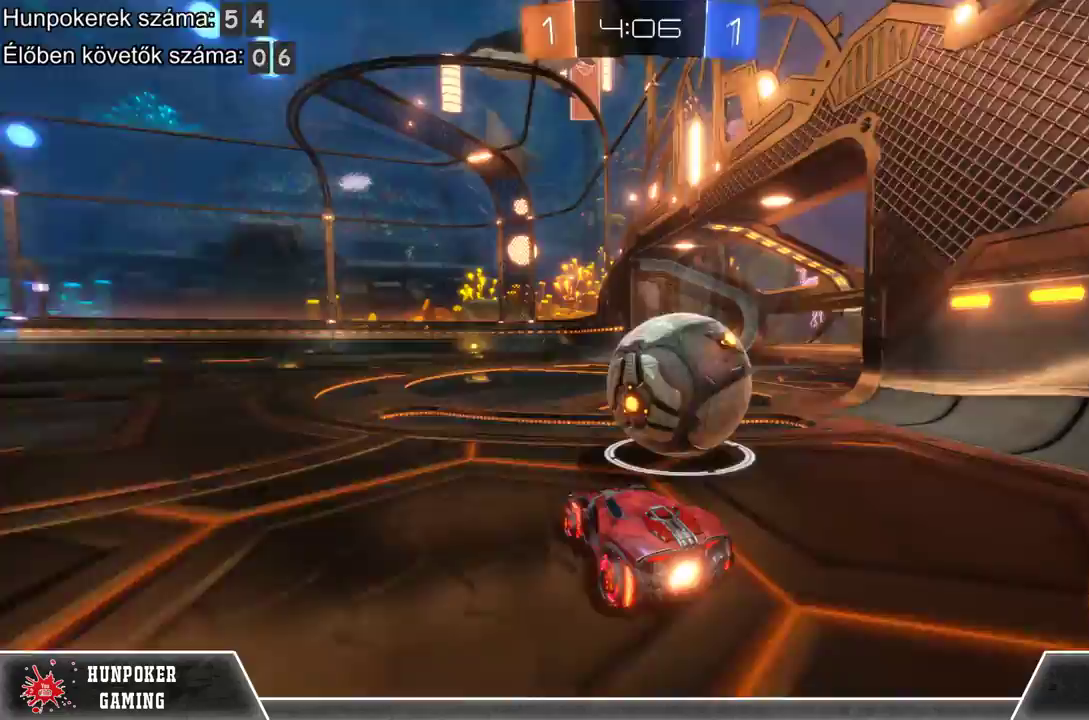
{"buttons": [], "left_stick": "right", "right_stick": "center", "events": [[167, "left_stick", "center"], [200, "R2", "up"], [300, "A", "down"], [300, "left_stick", "right"], [433, "A", "up"]]}
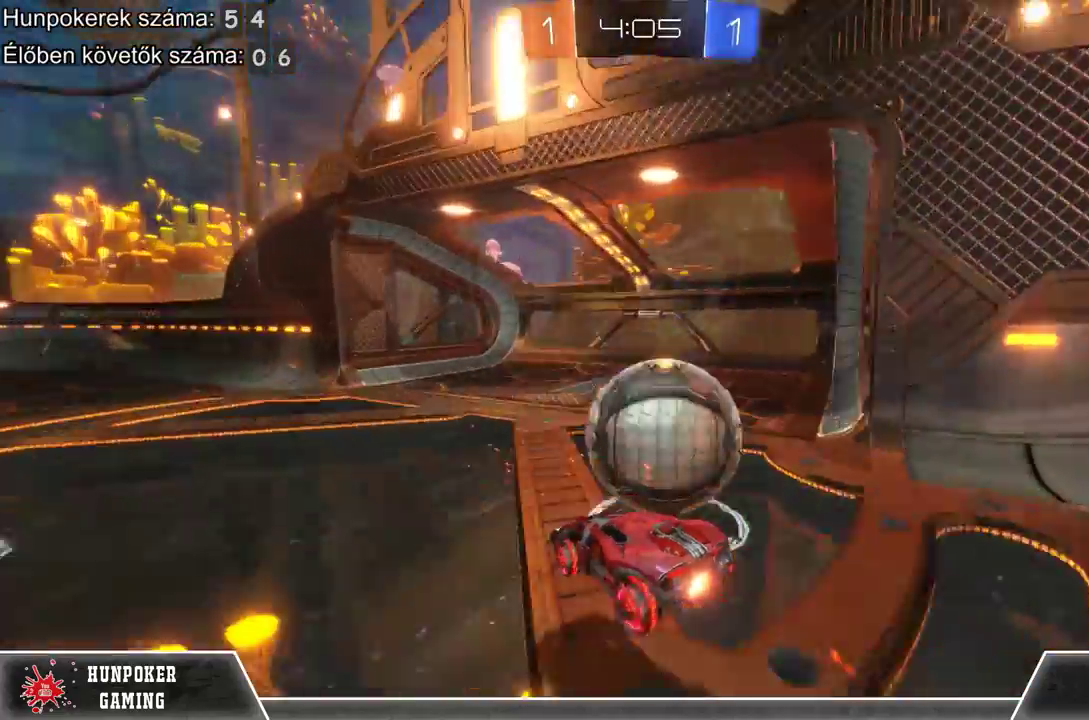
{"buttons": [], "left_stick": "center", "right_stick": "center", "events": [[33, "A", "down"], [200, "A", "up"], [500, "left_stick", "center"]]}